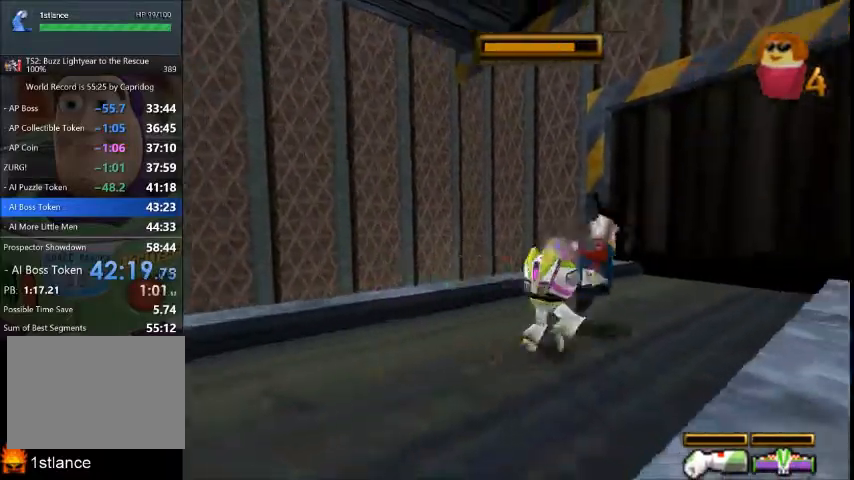
Gameplay with a controller (Xbox layout); each line is a JSON object with the inputs held at the frame after it. "button_events" lists button changes between this image and that frame as [ms after this image, input, new state], when the widget could be followed in between (sticks are given only as held states). Not read: L3 R1 R3.
{"buttons": ["X"], "left_stick": "up", "right_stick": "center", "button_events": [[100, "X", "down"], [200, "X", "up"], [300, "X", "down"]]}
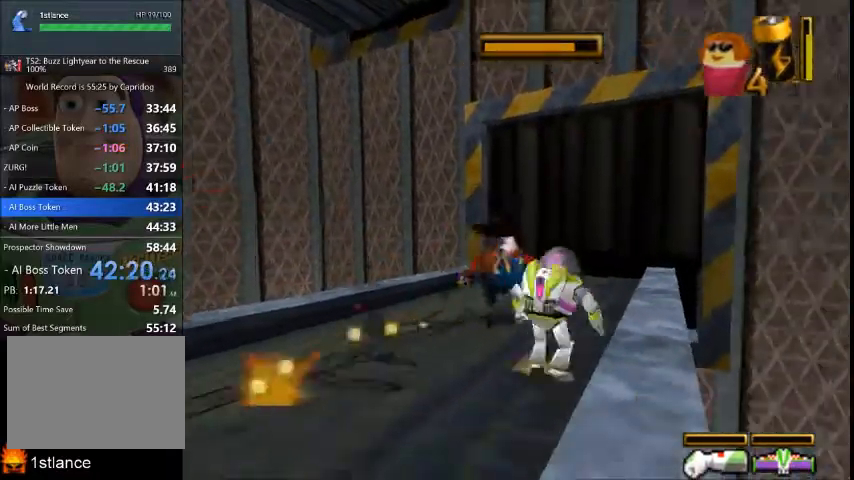
{"buttons": ["X"], "left_stick": "up", "right_stick": "center", "button_events": []}
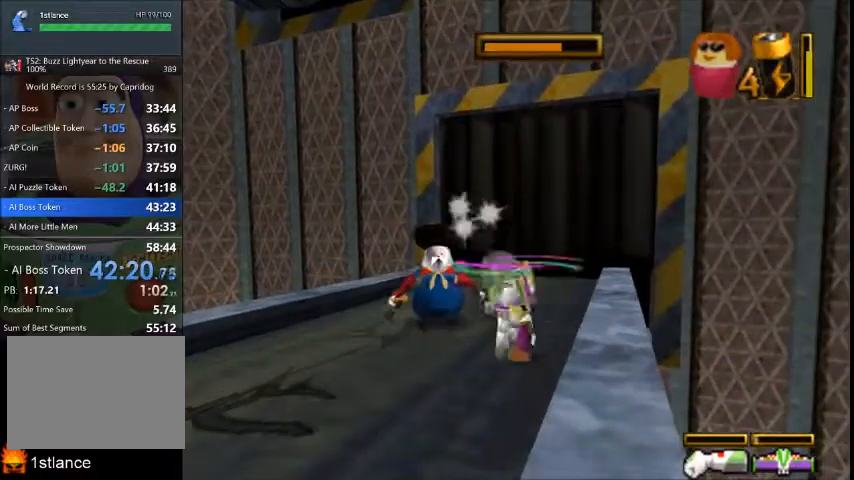
{"buttons": ["X"], "left_stick": "up-left", "right_stick": "center", "button_events": []}
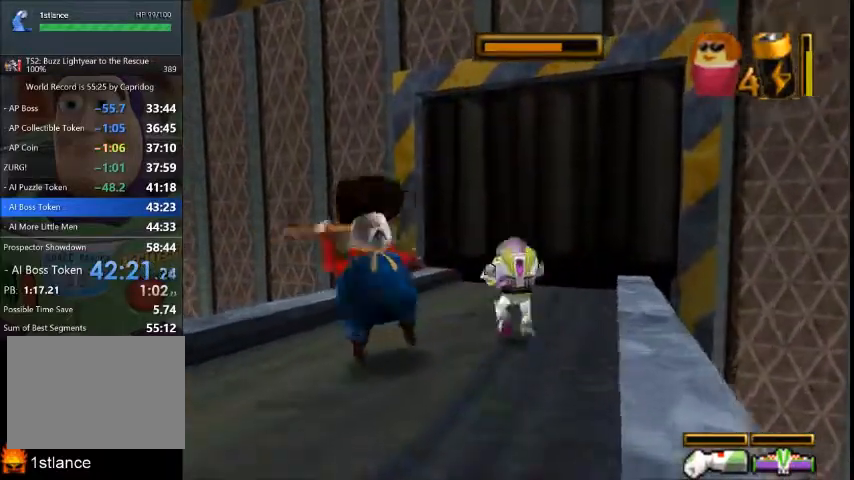
{"buttons": ["X"], "left_stick": "down-left", "right_stick": "center", "button_events": []}
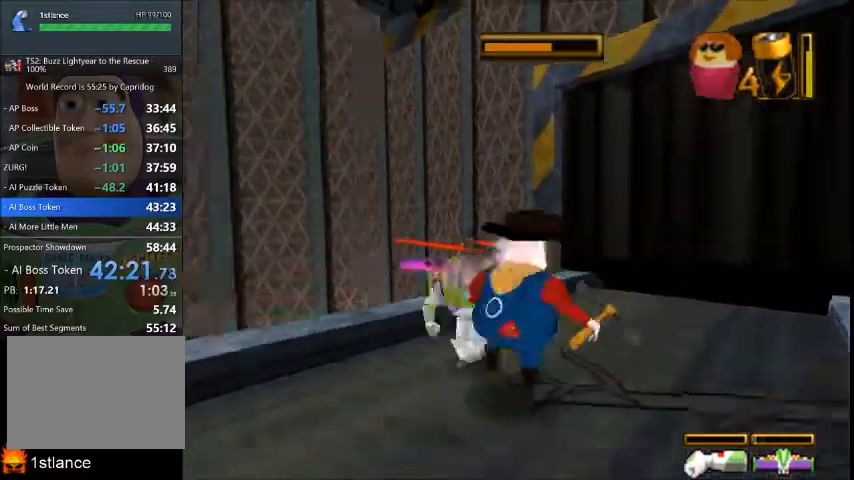
{"buttons": ["X"], "left_stick": "down-left", "right_stick": "center", "button_events": [[133, "X", "up"], [200, "X", "down"], [334, "X", "up"], [434, "X", "down"]]}
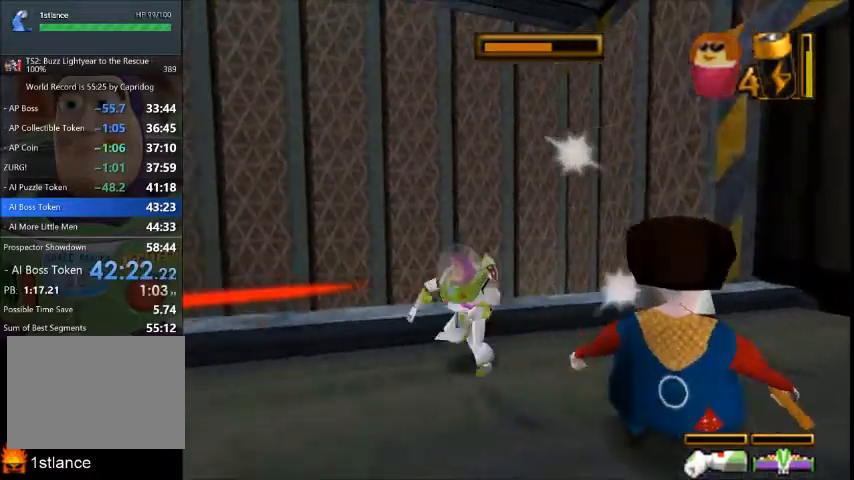
{"buttons": ["X"], "left_stick": "right", "right_stick": "center", "button_events": []}
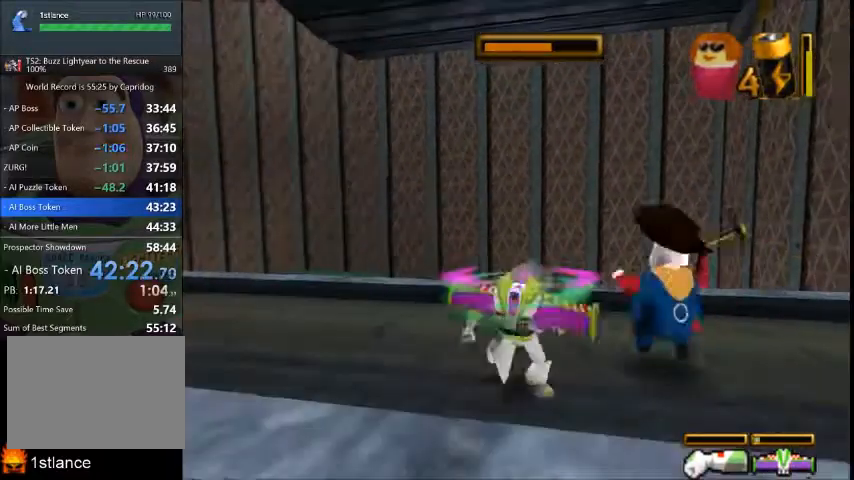
{"buttons": ["X"], "left_stick": "up", "right_stick": "center", "button_events": []}
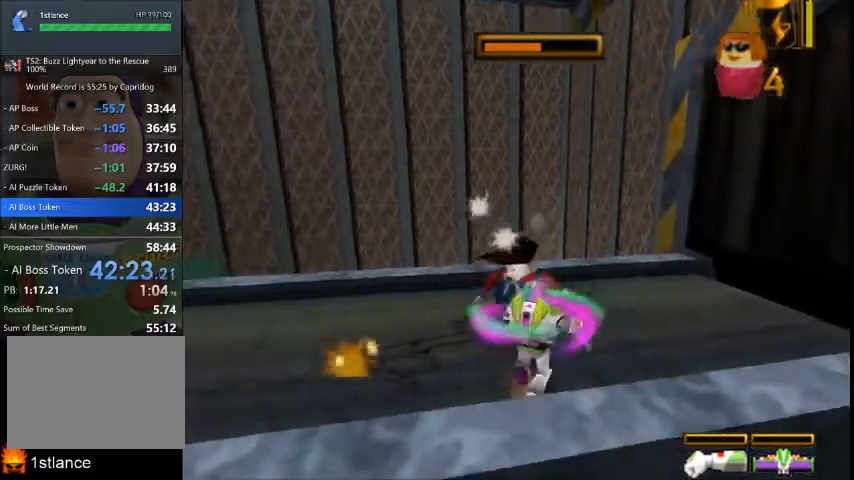
{"buttons": [], "left_stick": "up-right", "right_stick": "center", "button_events": [[67, "X", "up"], [134, "X", "down"], [267, "X", "up"], [334, "X", "down"], [434, "X", "up"]]}
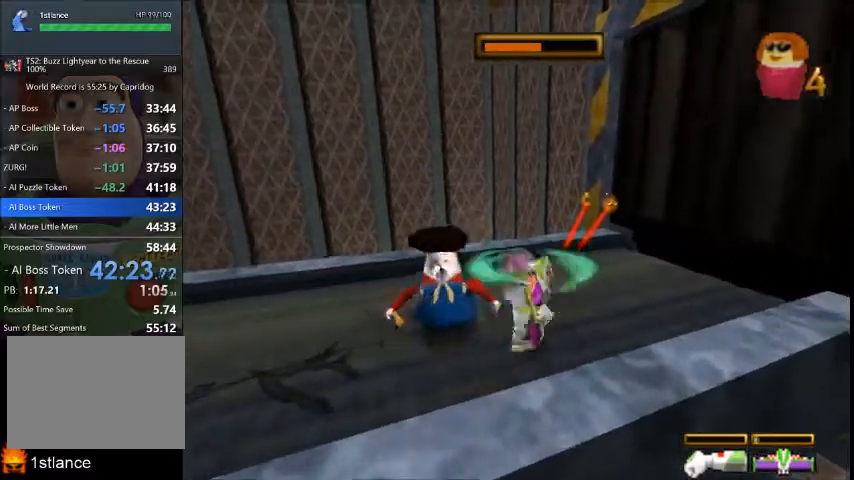
{"buttons": ["X"], "left_stick": "up-left", "right_stick": "center", "button_events": [[33, "X", "down"], [133, "X", "up"], [233, "X", "down"], [333, "X", "up"], [433, "X", "down"]]}
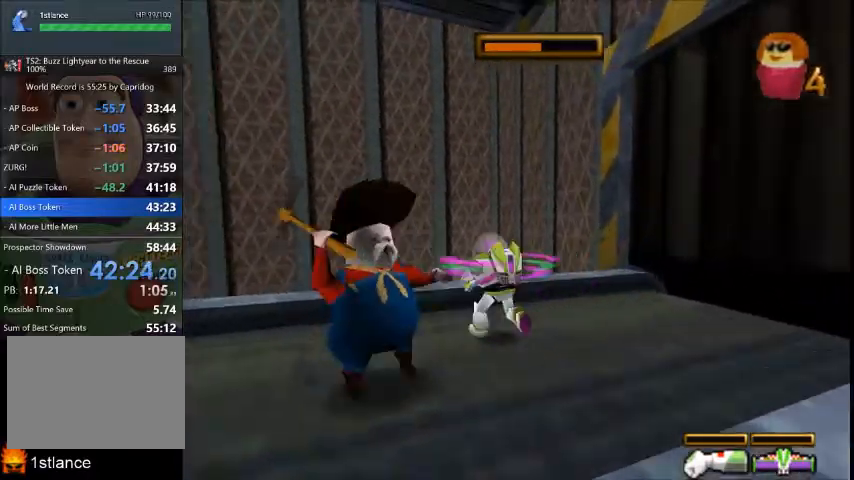
{"buttons": [], "left_stick": "down", "right_stick": "center", "button_events": [[467, "X", "up"]]}
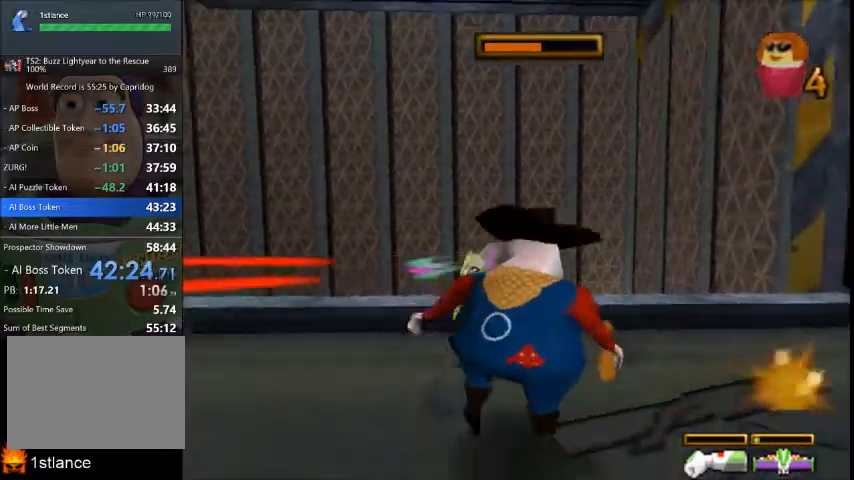
{"buttons": ["X"], "left_stick": "down", "right_stick": "center", "button_events": [[33, "X", "down"], [166, "X", "up"], [233, "X", "down"], [333, "X", "up"], [433, "X", "down"]]}
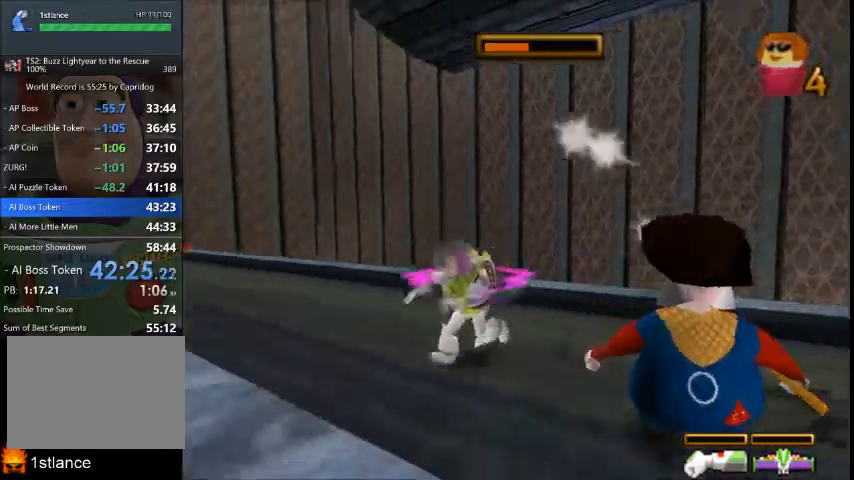
{"buttons": ["X"], "left_stick": "right", "right_stick": "center", "button_events": [[33, "X", "up"], [134, "X", "down"]]}
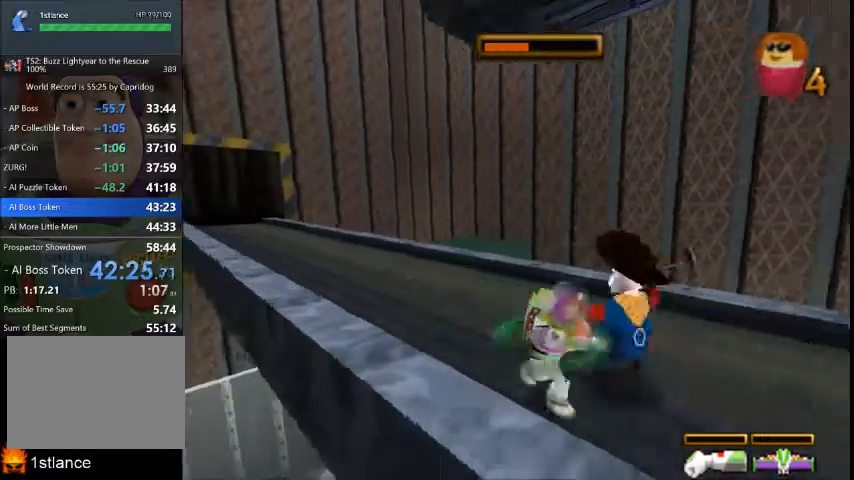
{"buttons": ["X"], "left_stick": "up-right", "right_stick": "center", "button_events": []}
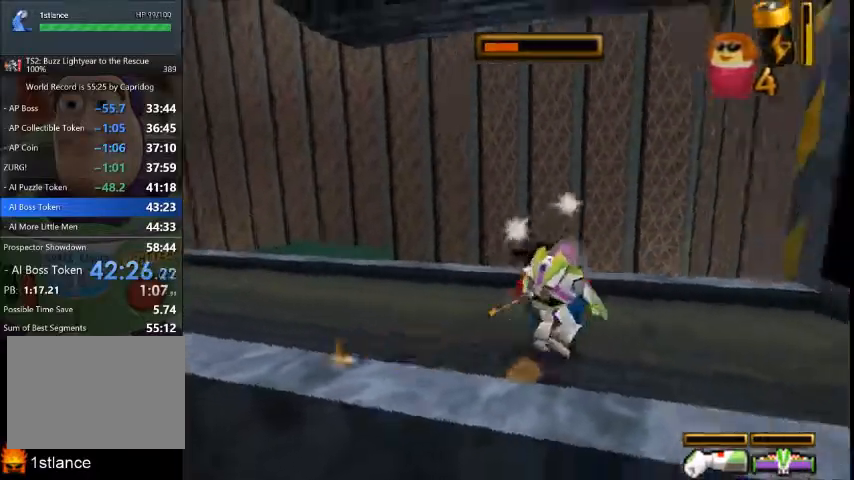
{"buttons": ["X"], "left_stick": "up-left", "right_stick": "center", "button_events": []}
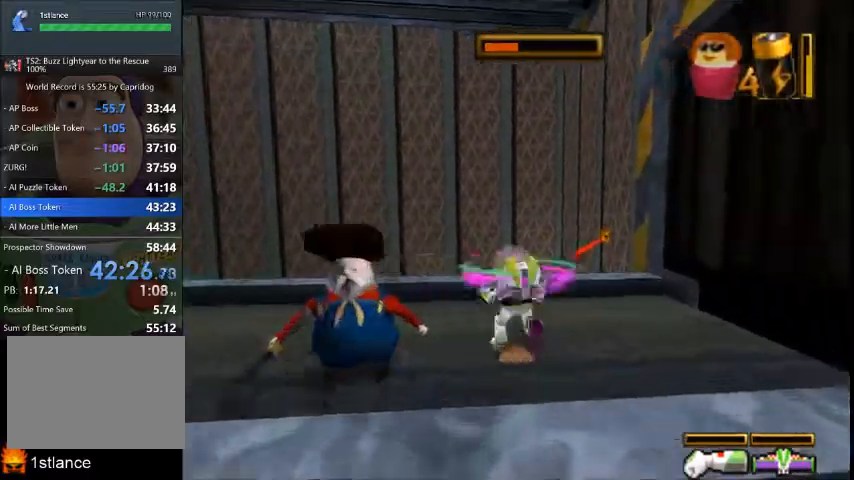
{"buttons": [], "left_stick": "up-left", "right_stick": "center", "button_events": [[300, "X", "up"], [367, "X", "down"], [500, "X", "up"]]}
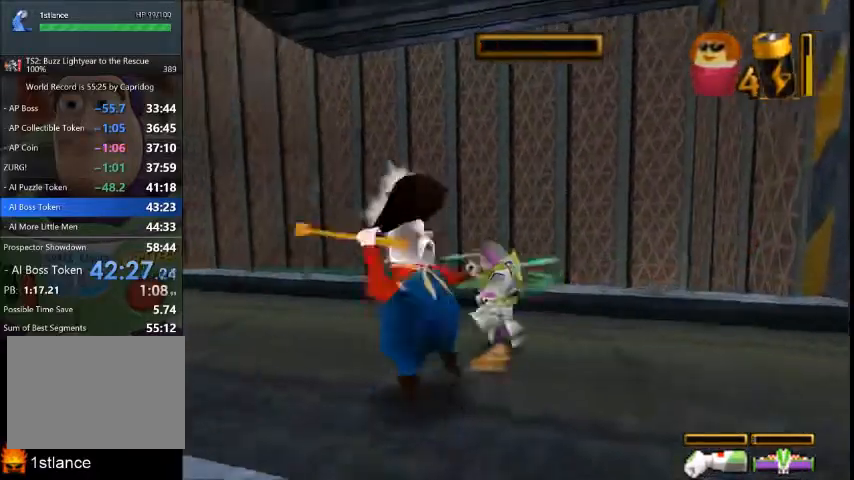
{"buttons": ["X"], "left_stick": "left", "right_stick": "center", "button_events": [[334, "X", "down"], [434, "X", "up"], [501, "X", "down"]]}
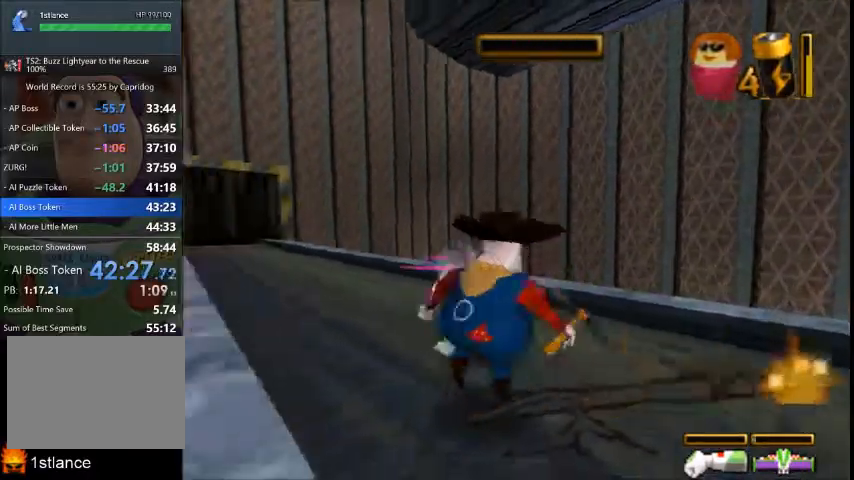
{"buttons": ["X"], "left_stick": "down", "right_stick": "center", "button_events": [[133, "X", "up"], [200, "X", "down"]]}
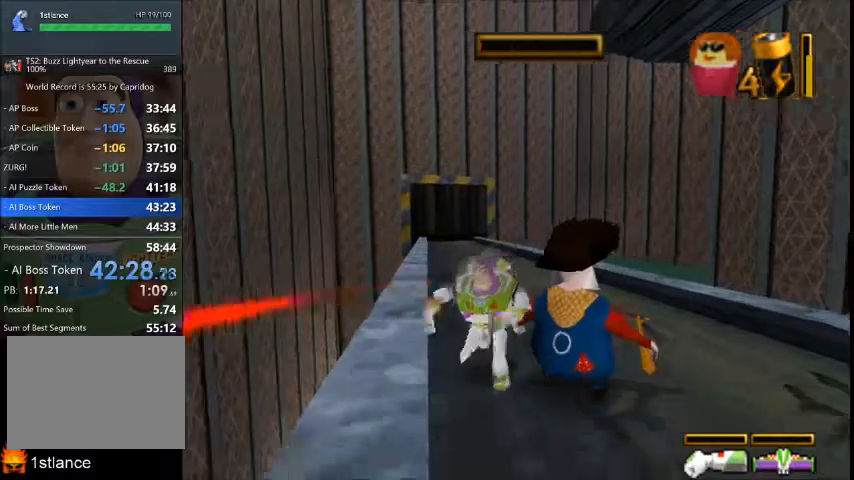
{"buttons": ["X"], "left_stick": "up", "right_stick": "center", "button_events": [[34, "X", "up"], [100, "X", "down"], [234, "X", "up"], [300, "X", "down"], [401, "X", "up"], [501, "X", "down"]]}
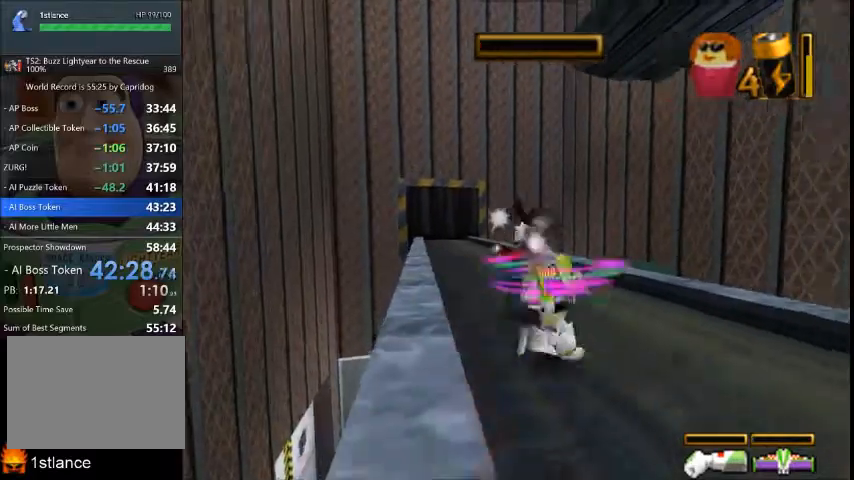
{"buttons": ["X"], "left_stick": "left", "right_stick": "center", "button_events": [[100, "X", "up"], [200, "X", "down"]]}
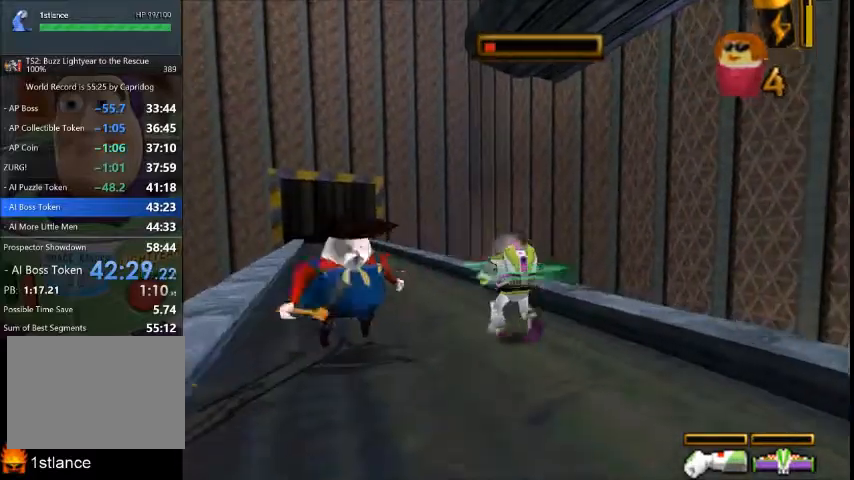
{"buttons": [], "left_stick": "down-left", "right_stick": "center", "button_events": [[467, "X", "up"]]}
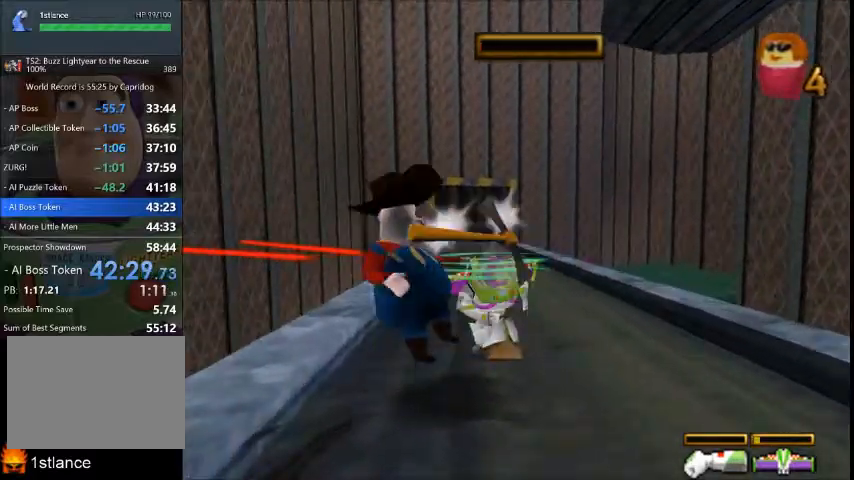
{"buttons": [], "left_stick": "center", "right_stick": "center", "button_events": [[33, "X", "down"], [133, "X", "up"]]}
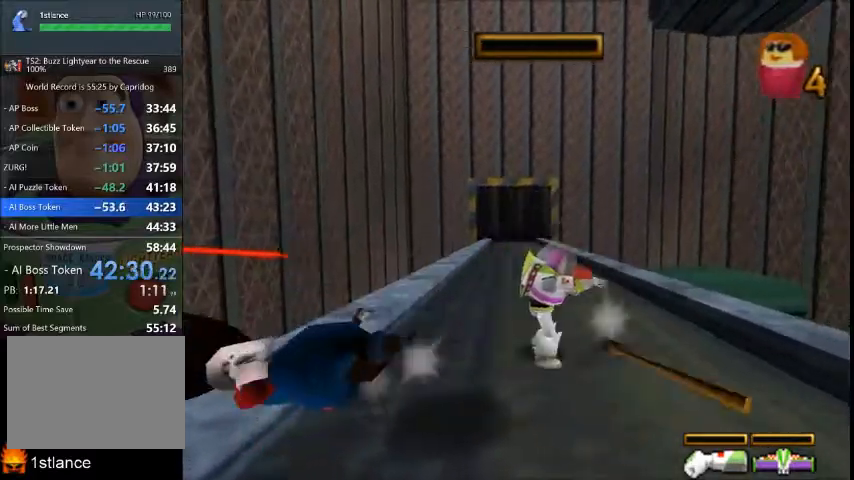
{"buttons": [], "left_stick": "center", "right_stick": "center", "button_events": []}
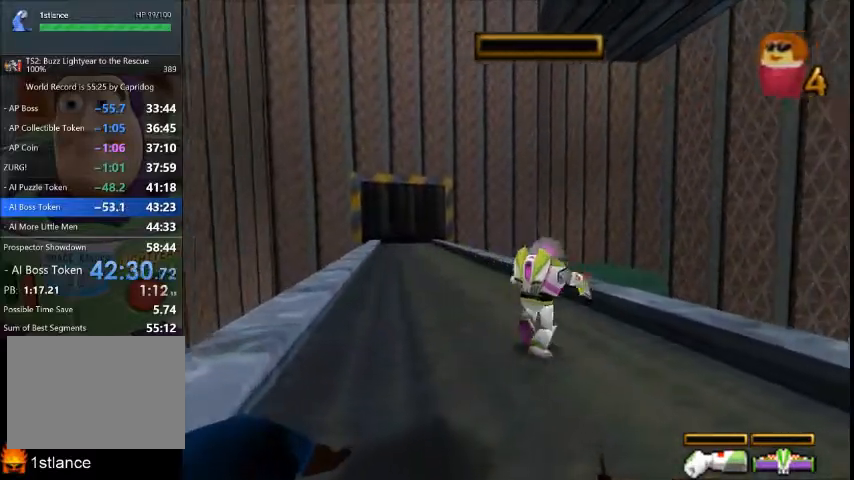
{"buttons": [], "left_stick": "center", "right_stick": "center", "button_events": []}
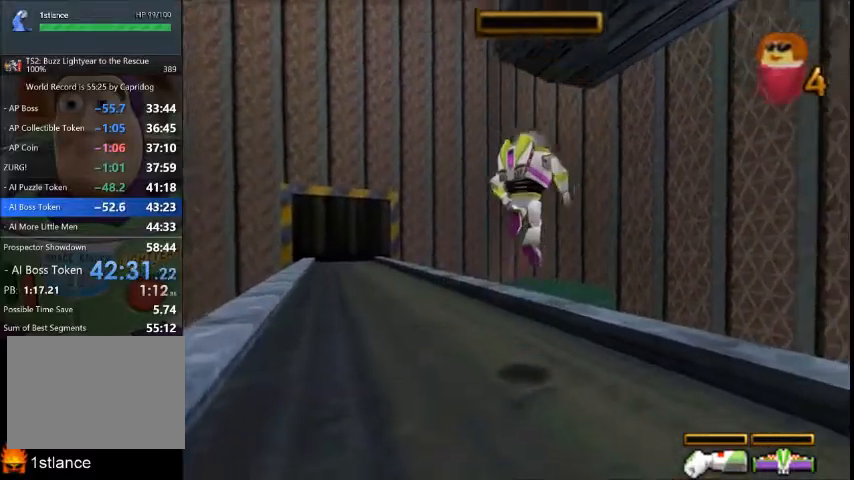
{"buttons": [], "left_stick": "center", "right_stick": "center", "button_events": [[200, "L1", "down"], [200, "L2", "down"], [334, "L1", "up"], [334, "L2", "up"]]}
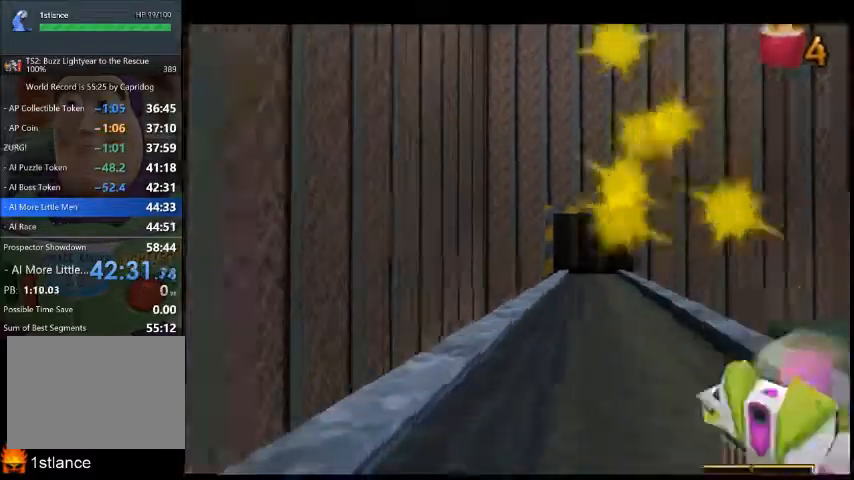
{"buttons": [], "left_stick": "up-left", "right_stick": "center", "button_events": []}
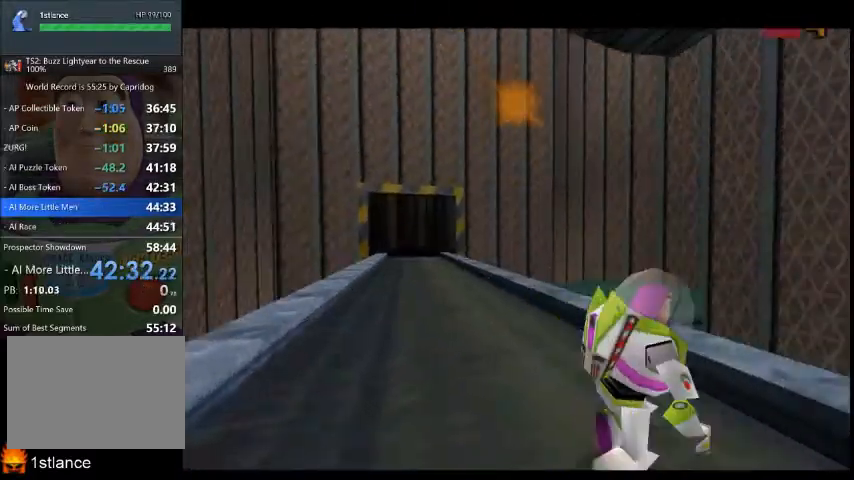
{"buttons": [], "left_stick": "up-left", "right_stick": "center", "button_events": []}
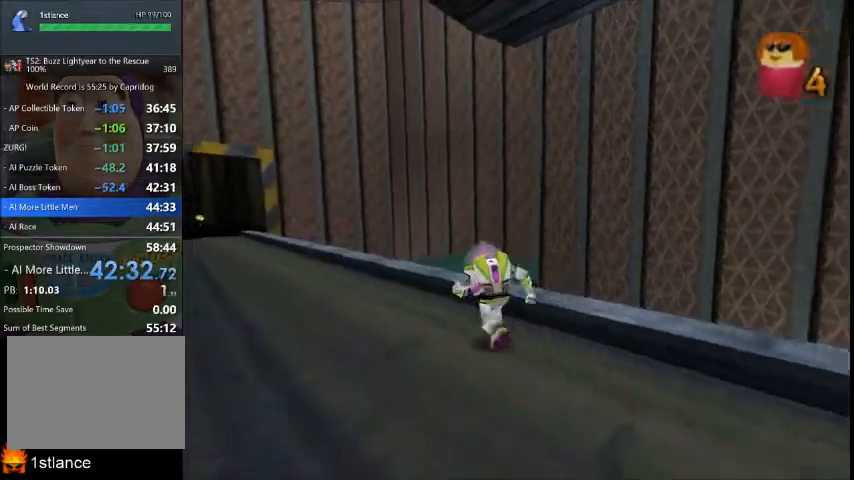
{"buttons": [], "left_stick": "up-left", "right_stick": "center", "button_events": []}